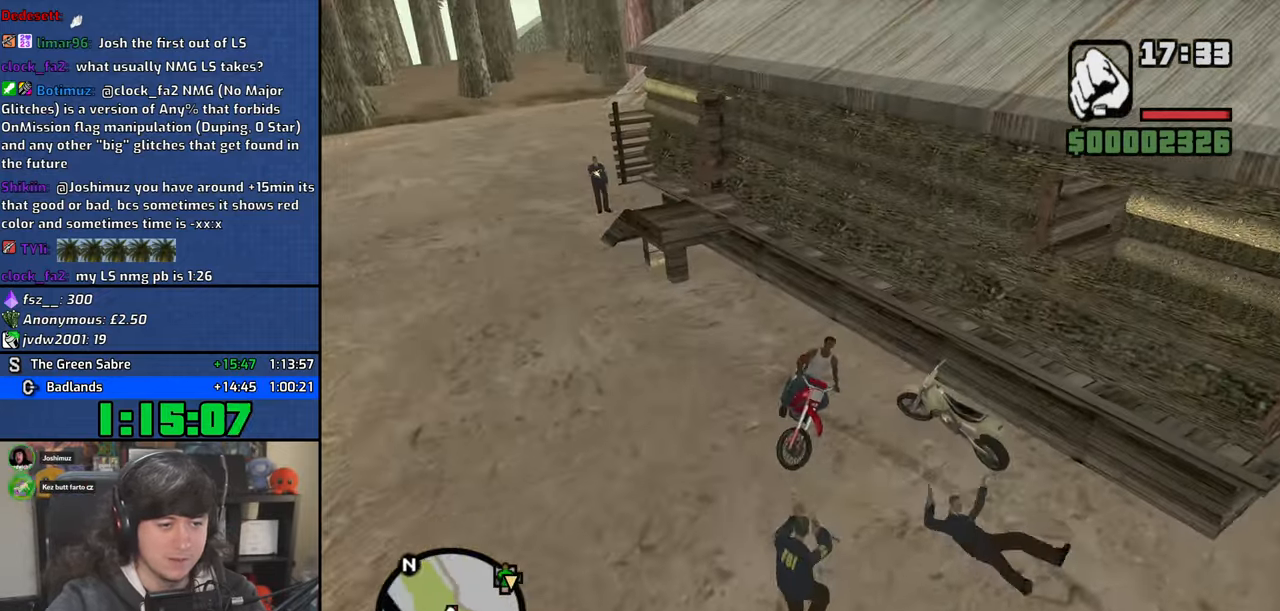
Gameplay with keyboard and mouse; each line is a JSON object with the keys and mouse buttons held at the frame after it. "events" lists presses ("down") and releases ("up") of "1", "2", "3", "4", "5", "6", "8", "a", "alt", "b", "c", "ctrl", "d", "down", "e", "escape", "f", "f1", "f2", "f3", "g", "h", "left", "n", "num2", "q", "r", "right", "s", "shift", "space", "t", "tab", "up", "v", "w", "x", "y", "z", "mouse_left", "mouse_wheel" and "mouse_right" between this image and that frame as [ms after this image, input, new state], when the widget could be followed in between. "mouse_left", "mouse_wheel", "mouse_right" = the "left", "wheel", "right" buttons of the "mouse" list. No other keys are recorded. "wheel" means that the mouse wheel is clicked or scrolled. Mouse movement is not recorded.
{"keys": ["f"], "mouse": [], "events": [[217, "s", "up"], [267, "f", "up"], [334, "f", "down"], [417, "f", "up"], [500, "f", "down"]]}
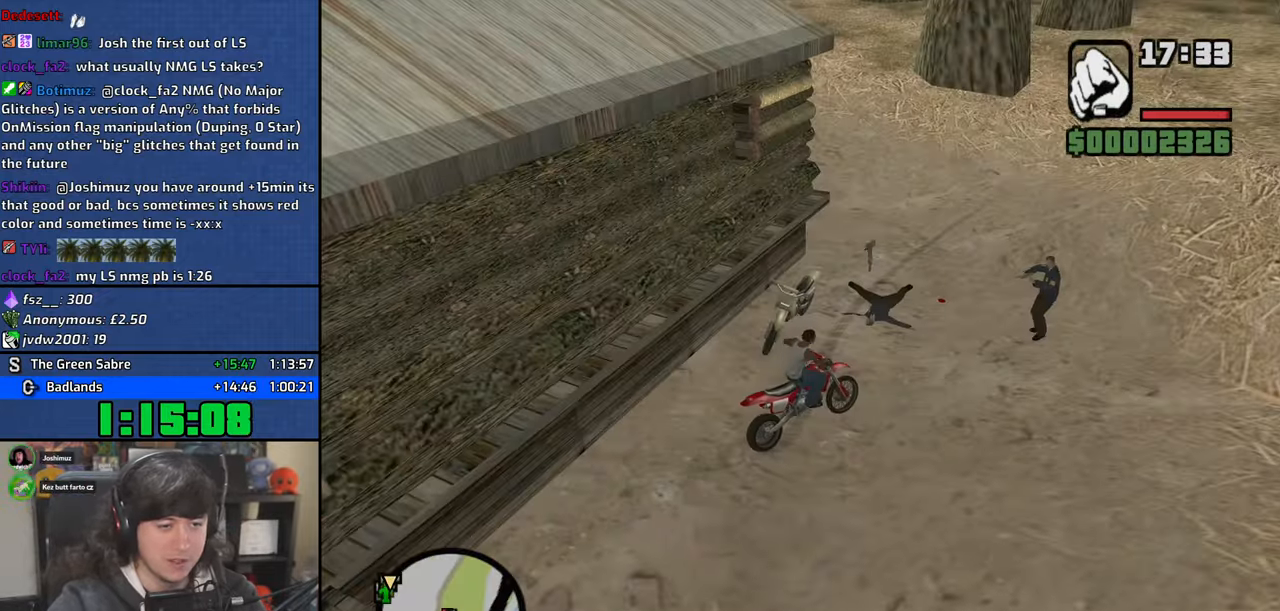
{"keys": ["w"], "mouse": [], "events": [[84, "f", "up"], [167, "f", "down"], [200, "f", "up"], [267, "w", "down"]]}
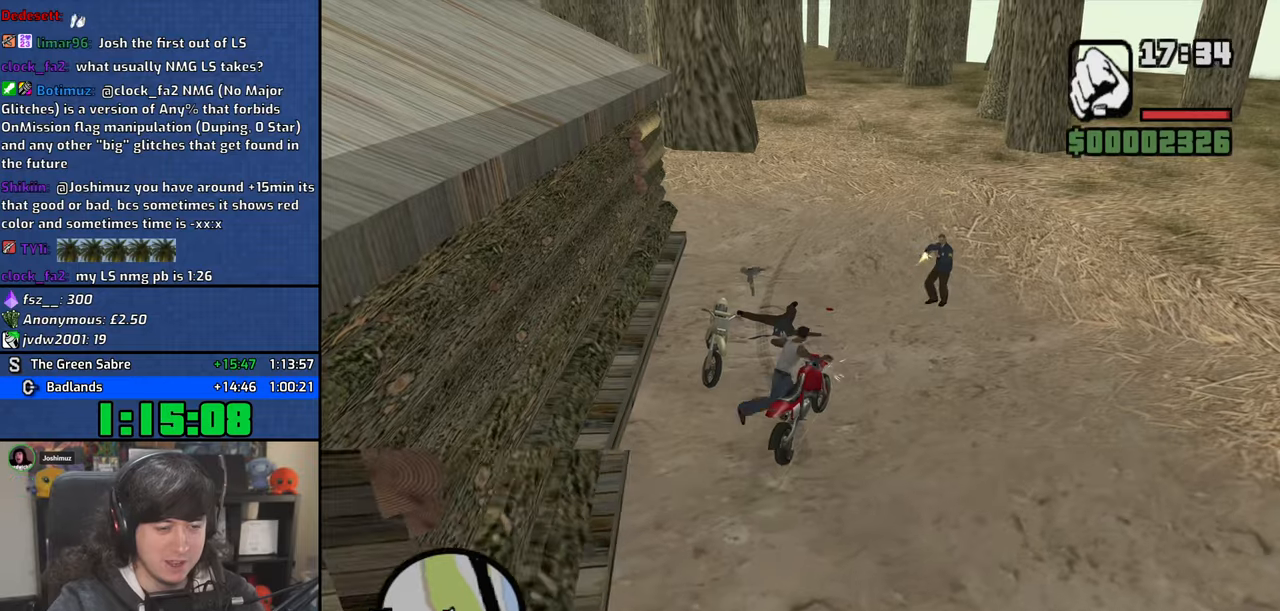
{"keys": ["space", "w"], "mouse": [], "events": [[17, "space", "down"], [100, "space", "up"], [217, "space", "down"], [317, "space", "up"], [434, "space", "down"]]}
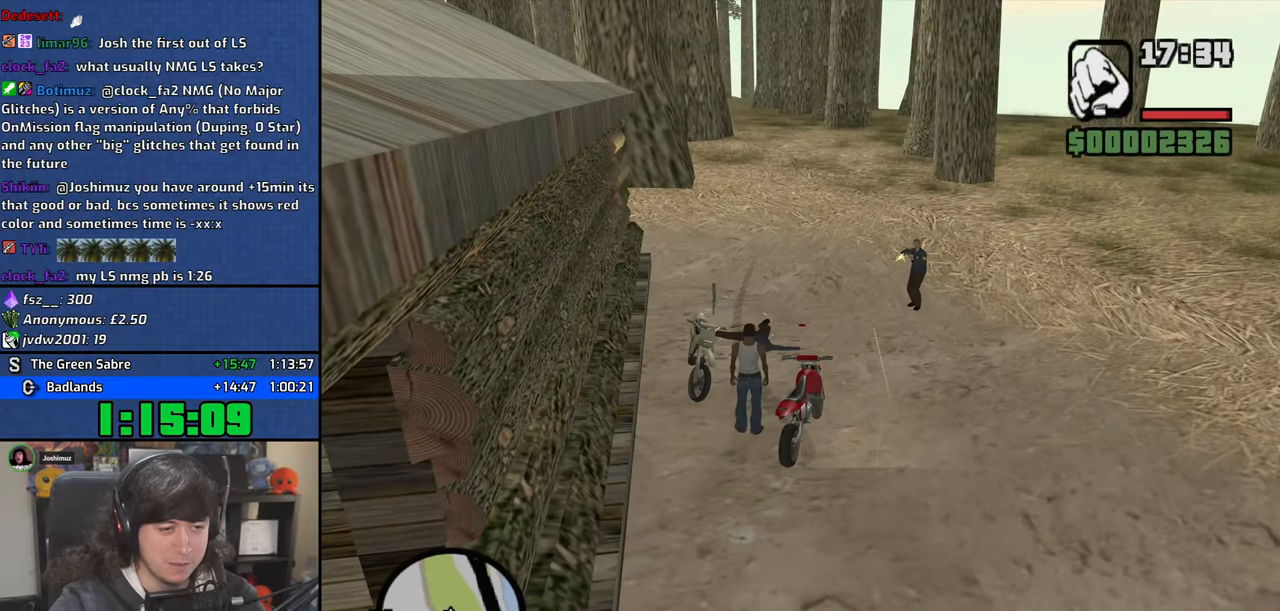
{"keys": ["w"], "mouse": [], "events": [[34, "space", "up"], [150, "space", "down"], [250, "space", "up"]]}
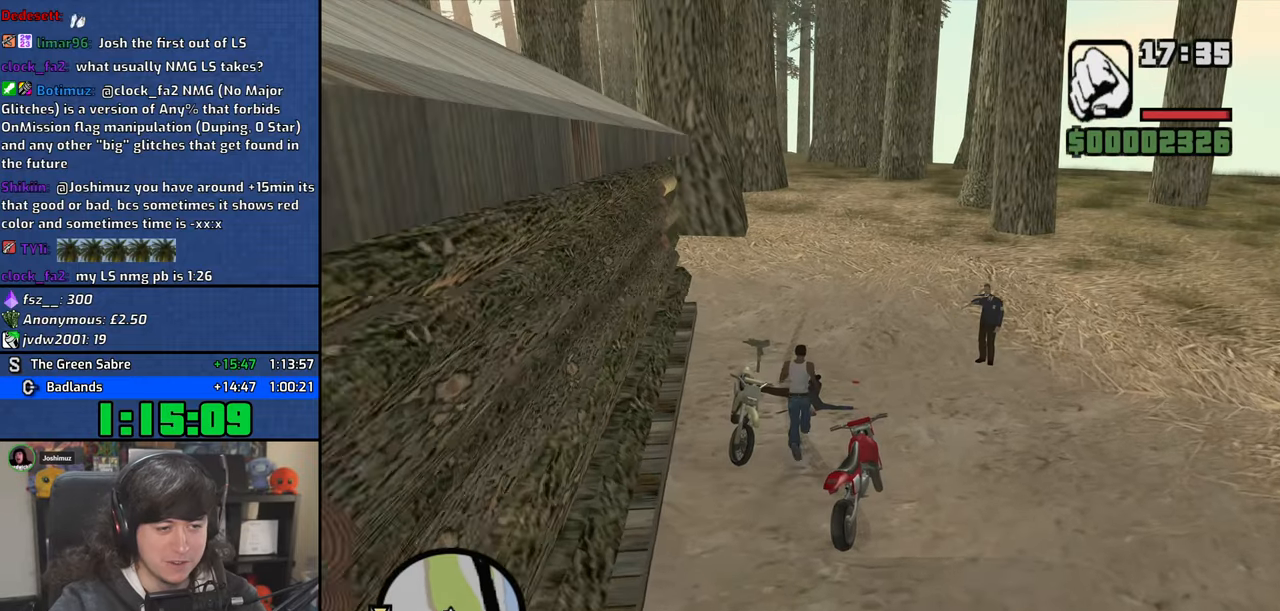
{"keys": ["a", "d", "s"], "mouse": [], "events": [[117, "a", "down"], [234, "d", "down"], [284, "a", "up"], [284, "w", "up"], [434, "s", "down"], [484, "a", "down"]]}
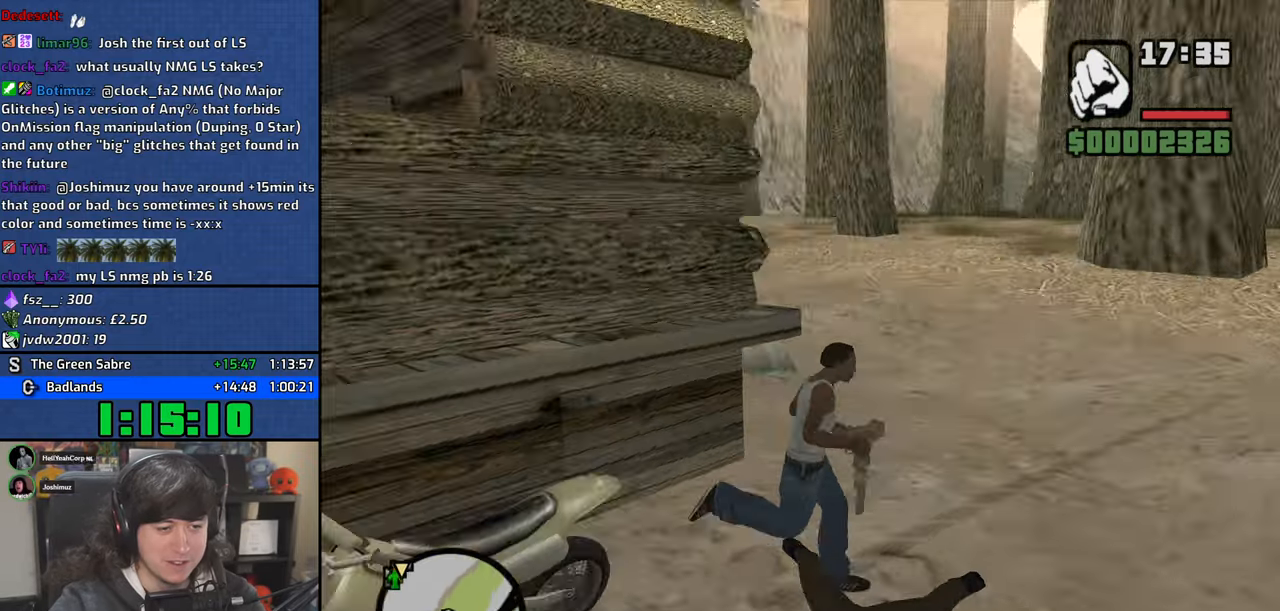
{"keys": ["a", "w"], "mouse": ["right"], "events": [[34, "d", "up"], [67, "s", "up"], [217, "w", "down"], [284, "space", "down"], [367, "space", "up"], [434, "mouse_right", "down"]]}
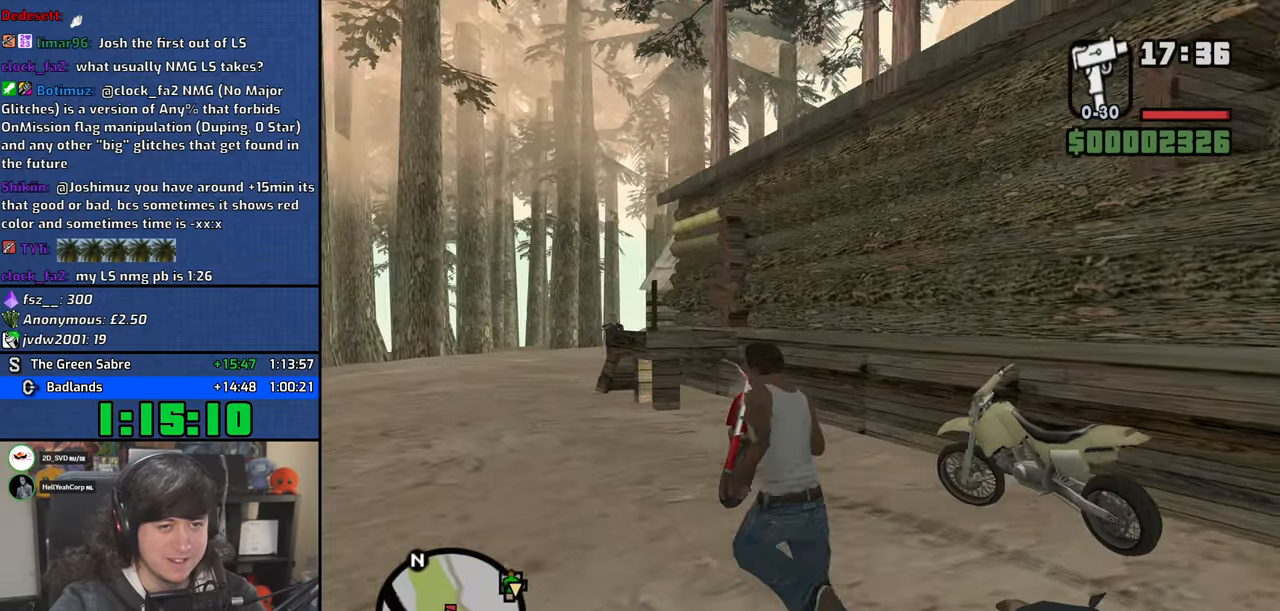
{"keys": ["a"], "mouse": ["right"], "events": [[317, "w", "up"]]}
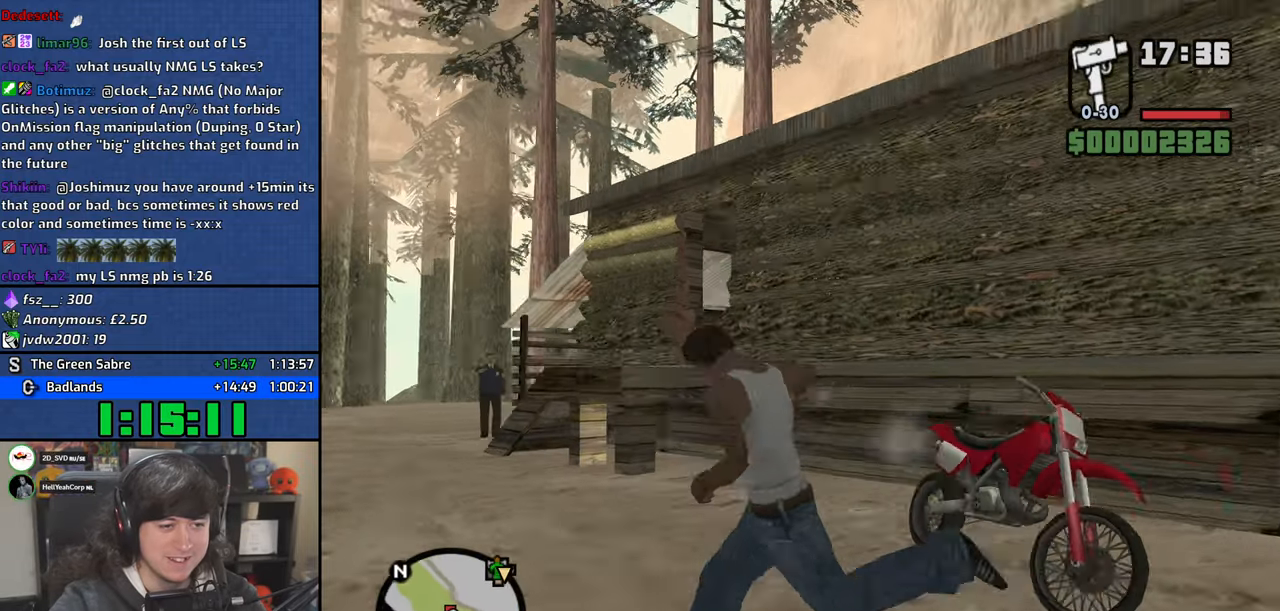
{"keys": ["a", "w"], "mouse": ["left", "right"], "events": [[200, "w", "down"], [500, "mouse_left", "down"]]}
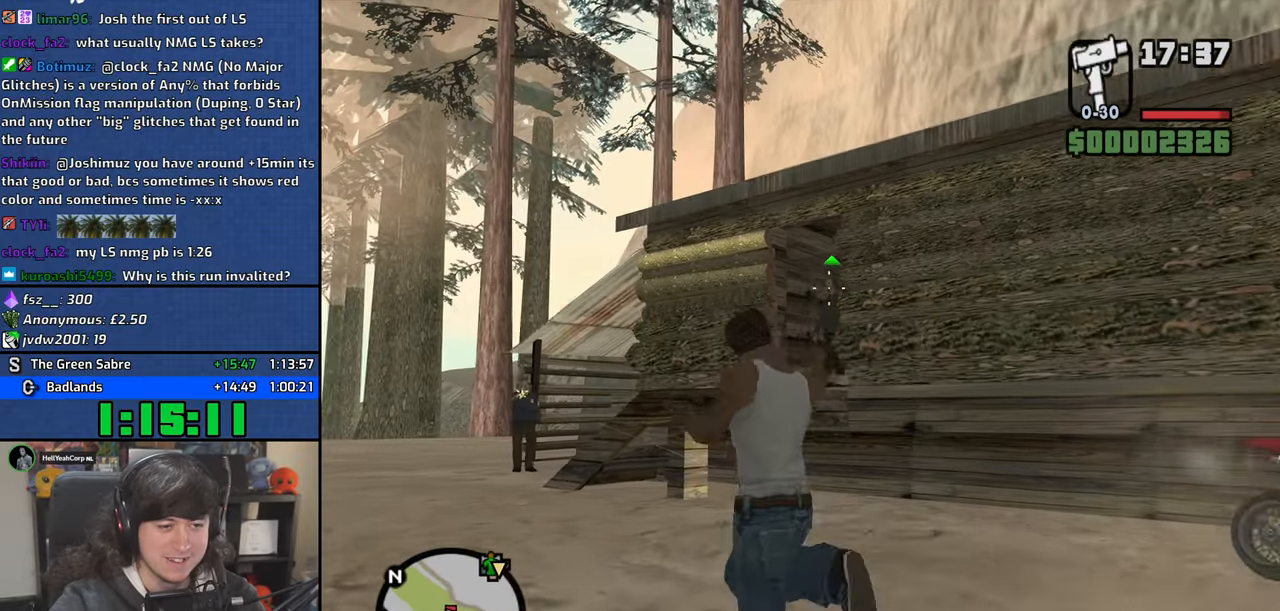
{"keys": [], "mouse": ["right"], "events": [[50, "a", "up"], [100, "mouse_left", "up"], [117, "w", "up"], [400, "mouse_left", "down"], [500, "mouse_left", "up"]]}
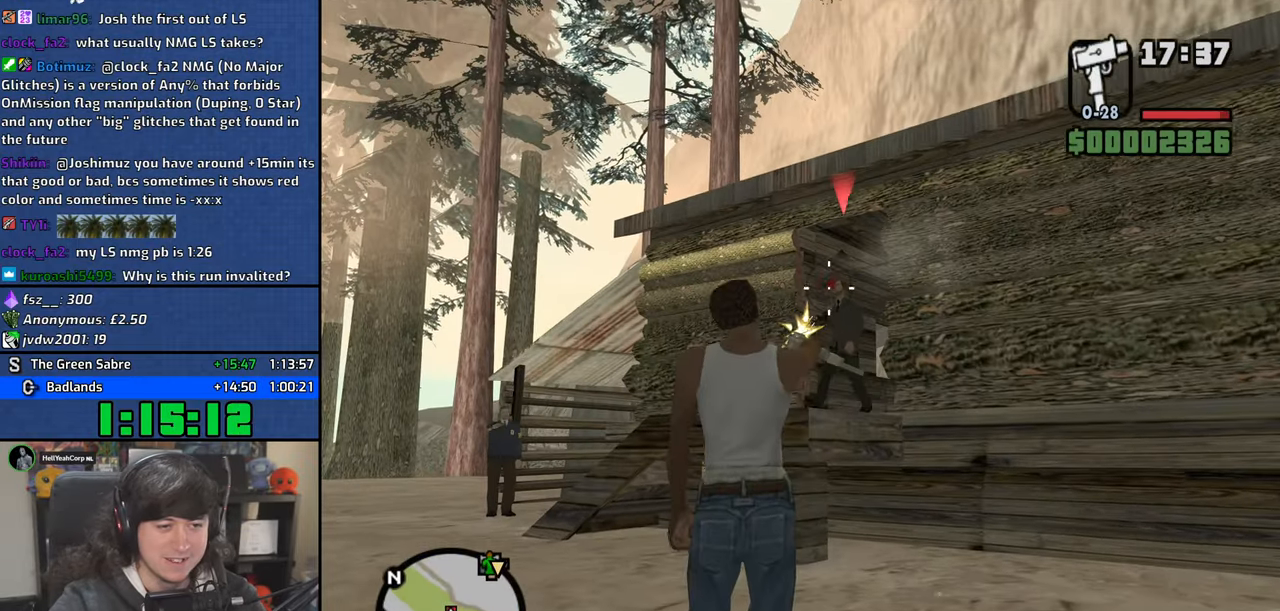
{"keys": ["w"], "mouse": ["wheel"], "events": [[284, "w", "down"], [300, "mouse_right", "up"], [450, "mouse_wheel", "down"]]}
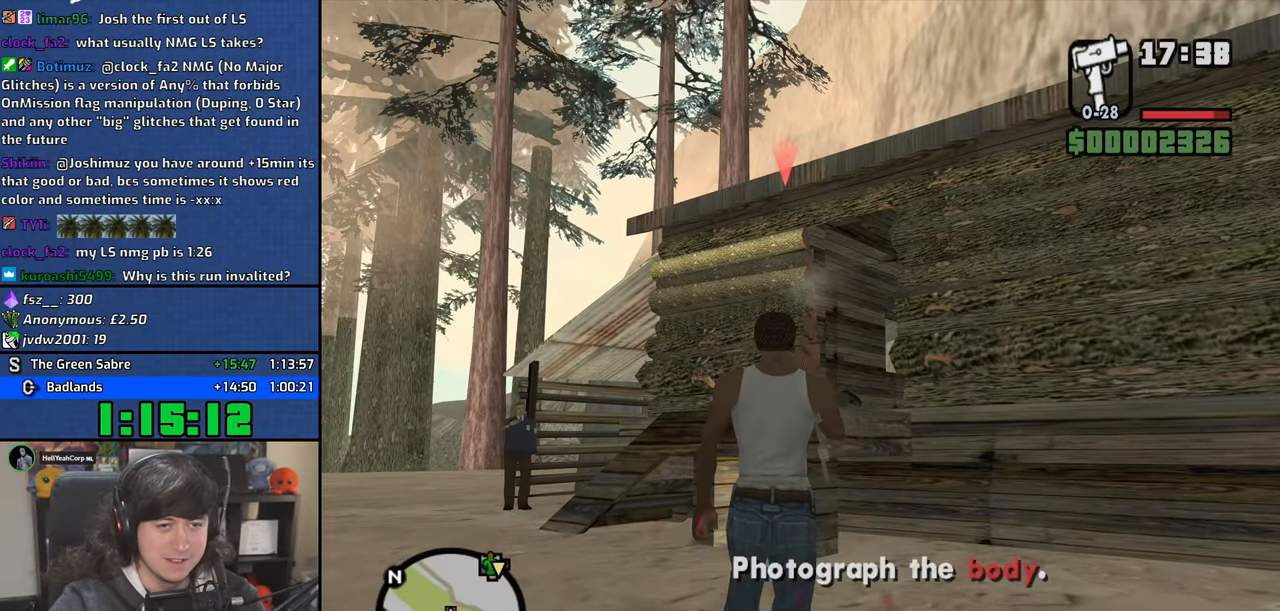
{"keys": ["w"], "mouse": ["right"], "events": [[100, "mouse_wheel", "up"], [117, "mouse_right", "down"], [300, "f3", "down"], [317, "mouse_left", "down"], [384, "f3", "up"], [450, "mouse_left", "up"]]}
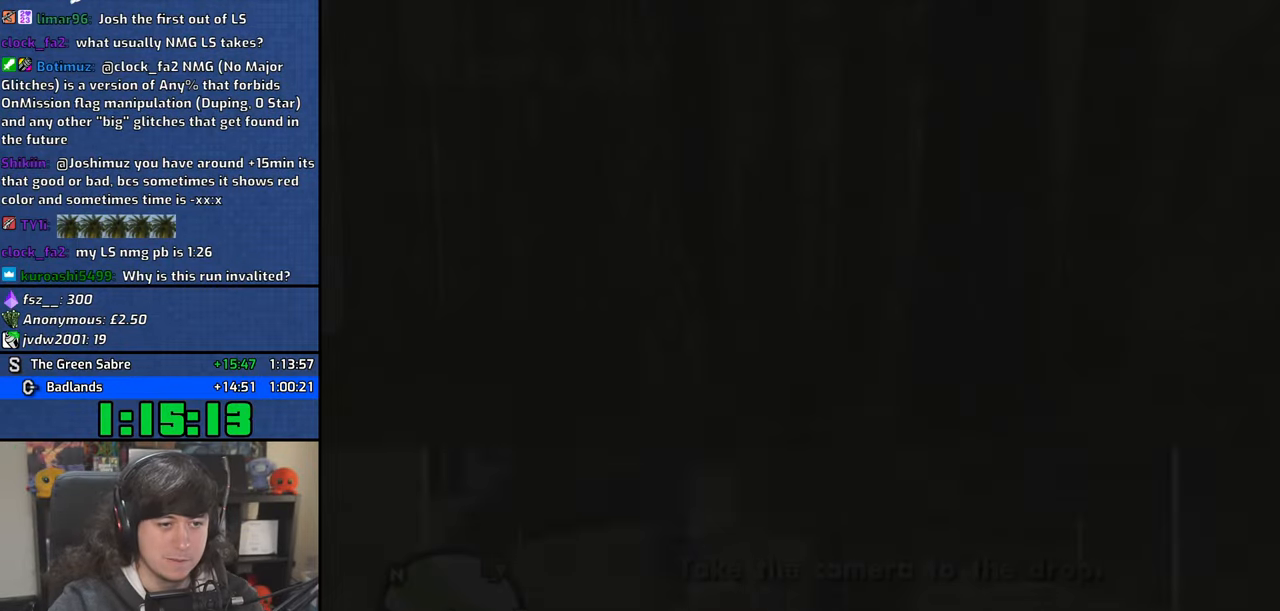
{"keys": ["w"], "mouse": [], "events": [[50, "mouse_right", "up"], [167, "mouse_wheel", "down"], [234, "d", "down"], [300, "mouse_wheel", "up"], [317, "space", "down"], [384, "space", "up"], [417, "d", "up"]]}
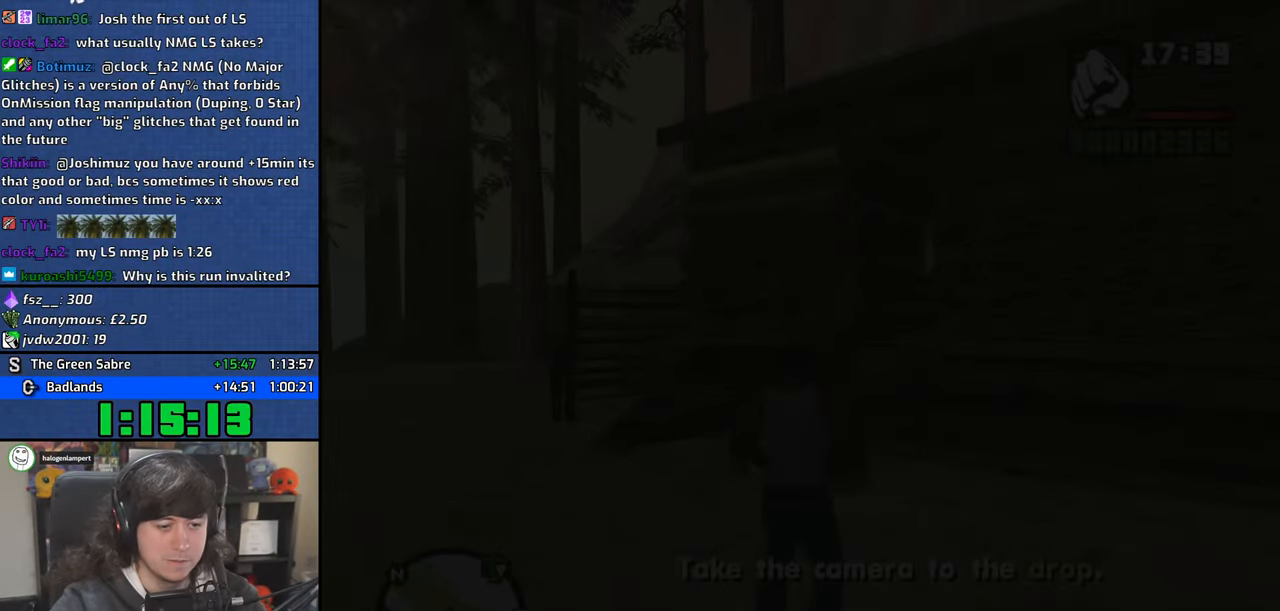
{"keys": ["d", "space"], "mouse": [], "events": [[50, "space", "down"], [117, "a", "down"], [117, "space", "up"], [184, "w", "up"], [284, "space", "down"], [317, "s", "down"], [367, "space", "up"], [400, "d", "down"], [450, "a", "up"], [484, "s", "up"], [500, "space", "down"]]}
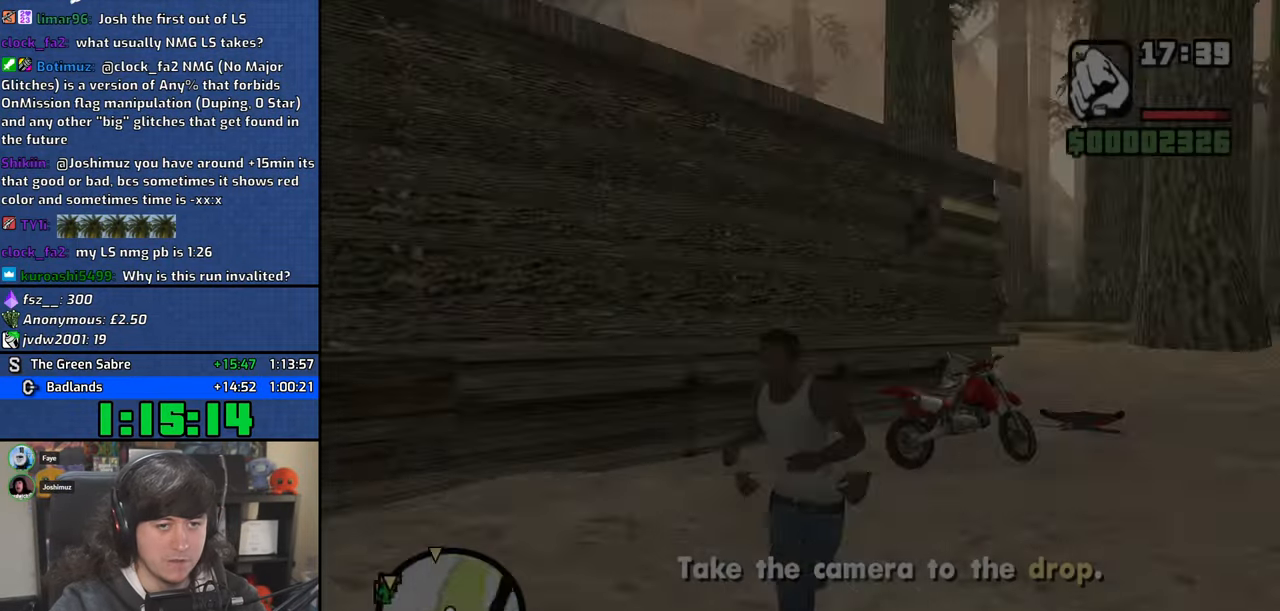
{"keys": ["w"], "mouse": [], "events": [[67, "w", "down"], [84, "space", "up"], [167, "d", "up"], [217, "space", "down"], [284, "space", "up"], [400, "space", "down"], [484, "space", "up"]]}
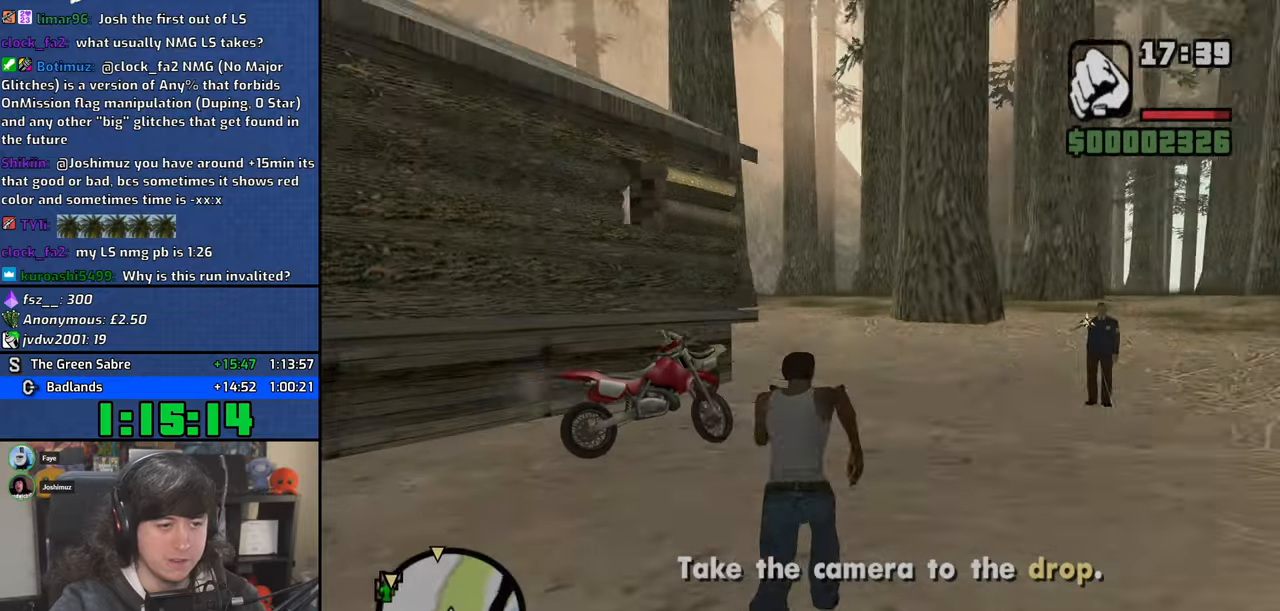
{"keys": [], "mouse": [], "events": [[100, "space", "down"], [200, "f", "down"], [217, "w", "up"], [234, "space", "up"], [284, "f", "up"], [350, "f", "down"], [434, "f", "up"]]}
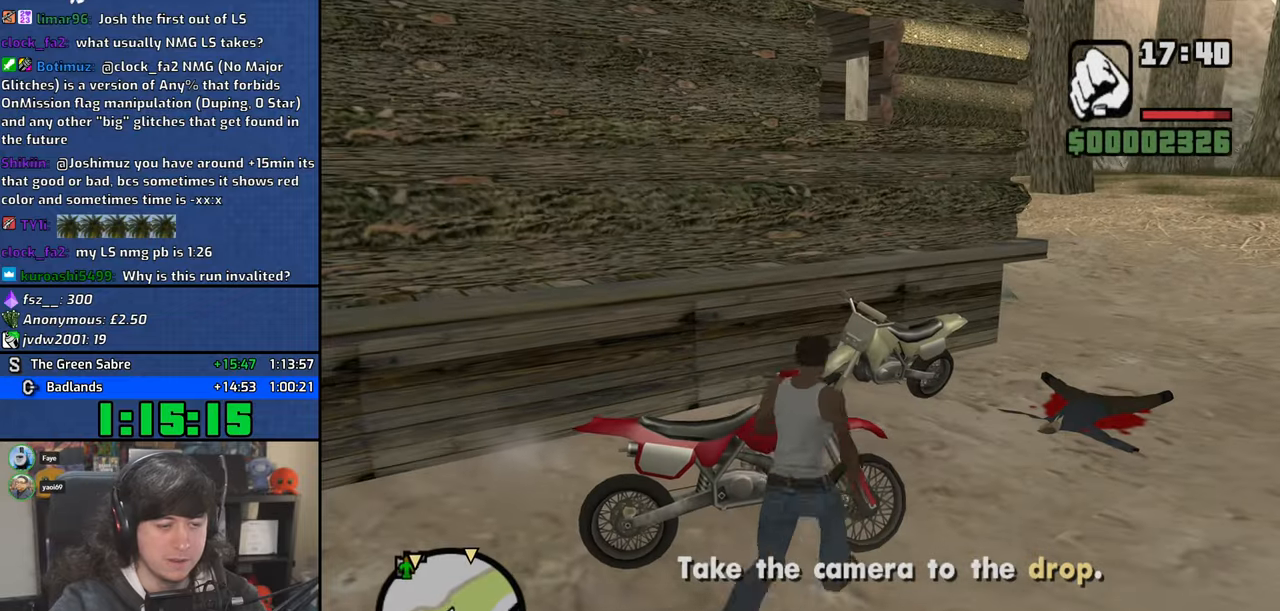
{"keys": ["6", "w"], "mouse": [], "events": [[17, "f", "down"], [100, "f", "up"], [150, "6", "down"], [167, "w", "down"]]}
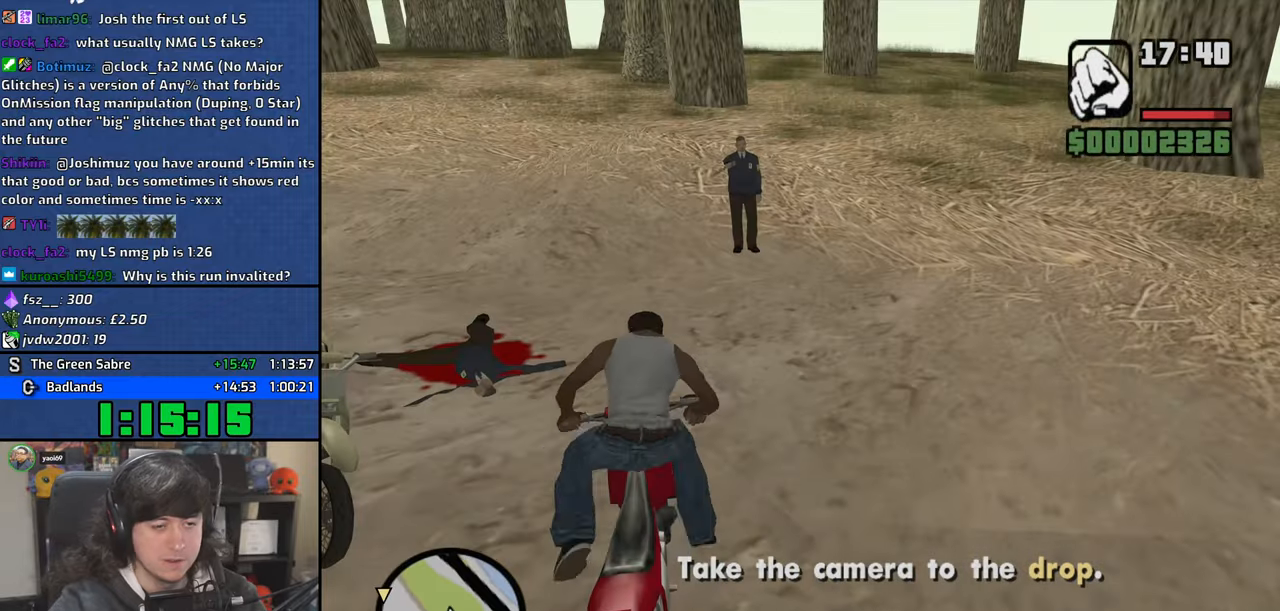
{"keys": ["6", "w"], "mouse": ["left"], "events": [[300, "mouse_left", "down"]]}
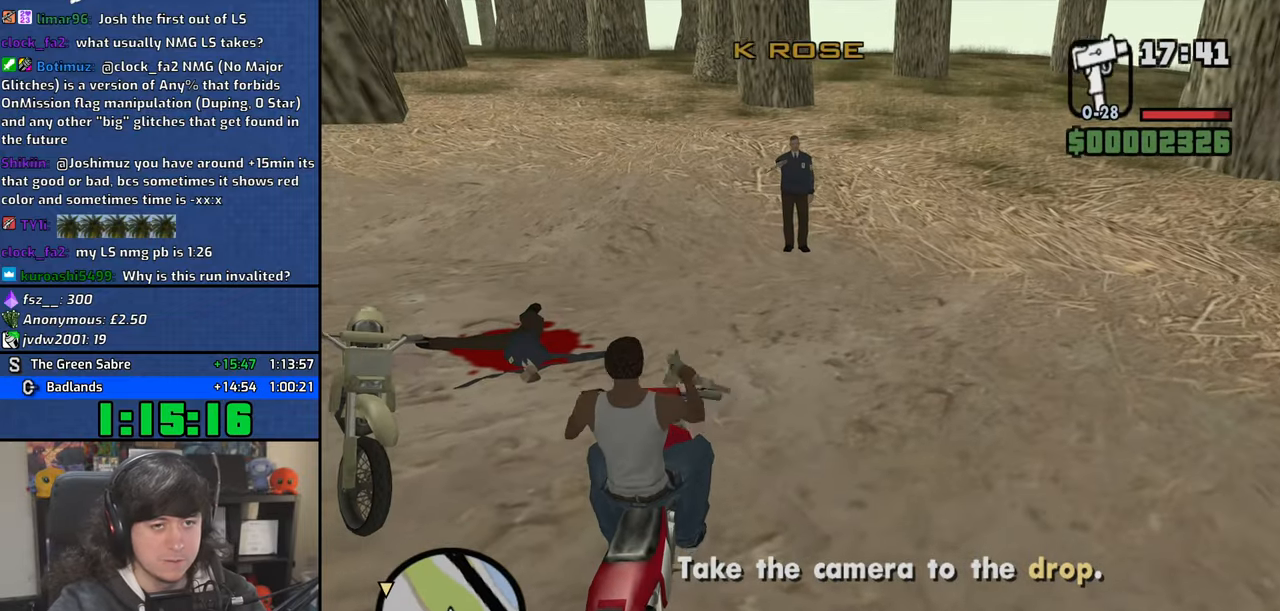
{"keys": ["6", "w"], "mouse": ["left"], "events": [[267, "d", "down"], [384, "d", "up"]]}
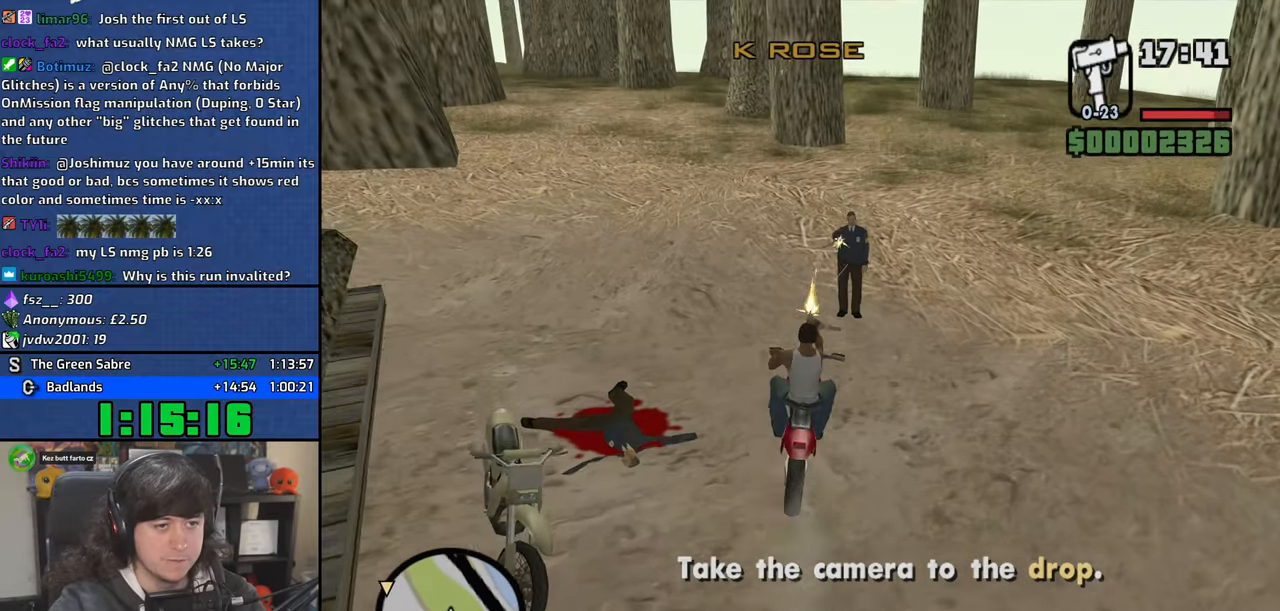
{"keys": ["a", "w"], "mouse": [], "events": [[217, "a", "down"], [317, "mouse_left", "up"], [334, "6", "up"]]}
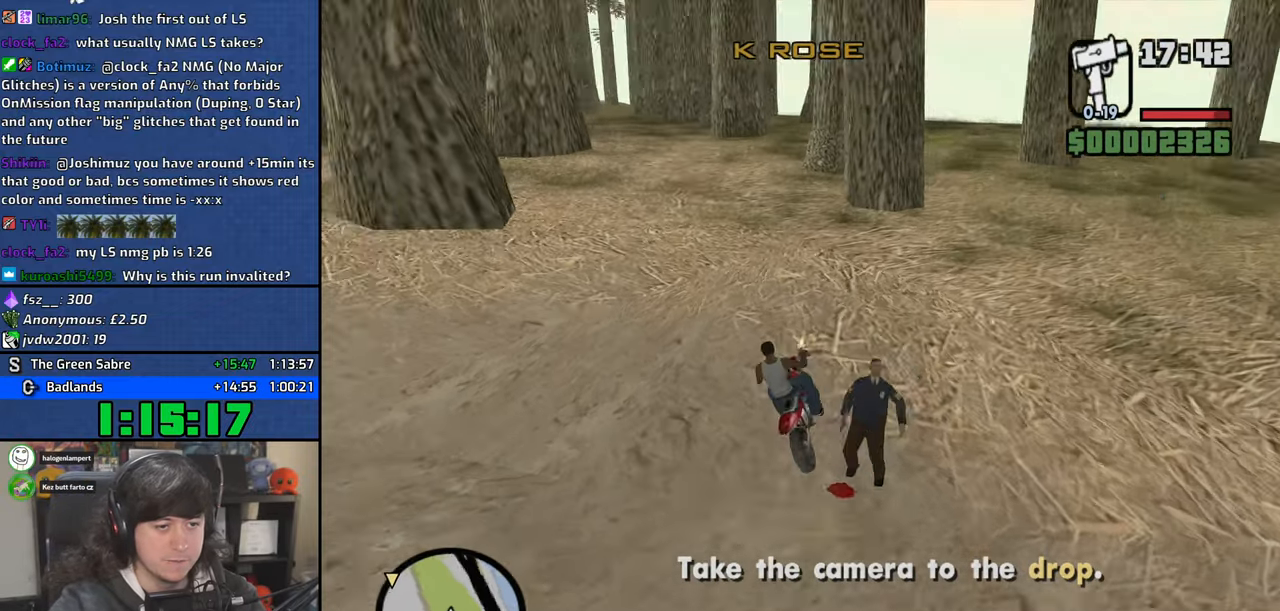
{"keys": ["w"], "mouse": [], "events": [[84, "2", "down"], [184, "2", "up"], [184, "a", "up"], [300, "2", "down"], [367, "a", "down"], [417, "2", "up"], [467, "a", "up"]]}
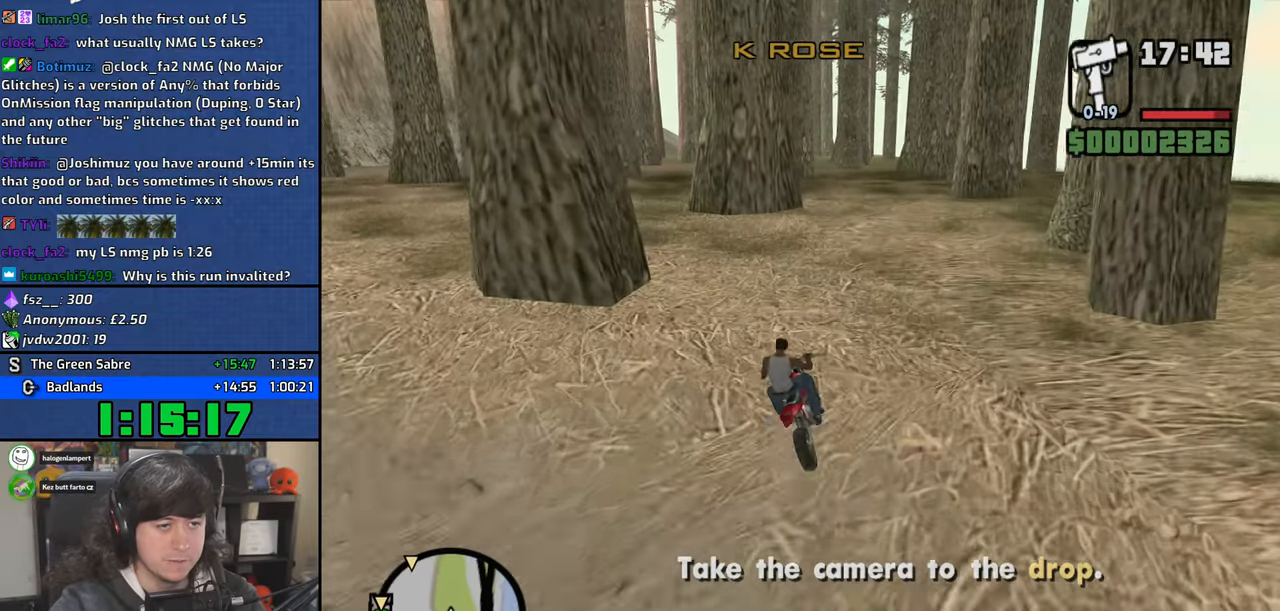
{"keys": ["2", "w"], "mouse": [], "events": [[17, "2", "down"], [84, "d", "down"], [134, "2", "up"], [167, "d", "up"], [200, "2", "down"], [334, "2", "up"], [417, "2", "down"]]}
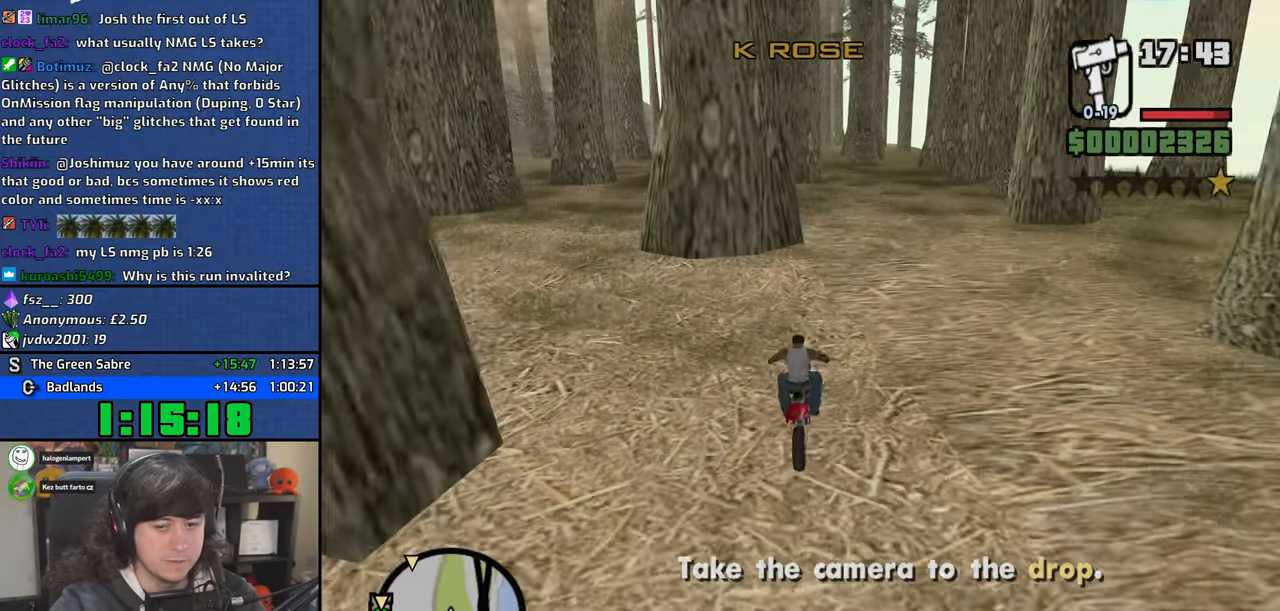
{"keys": ["w"], "mouse": [], "events": [[17, "d", "down"], [50, "2", "up"], [134, "2", "down"], [134, "d", "up"], [250, "2", "up"], [334, "2", "down"], [434, "2", "up"]]}
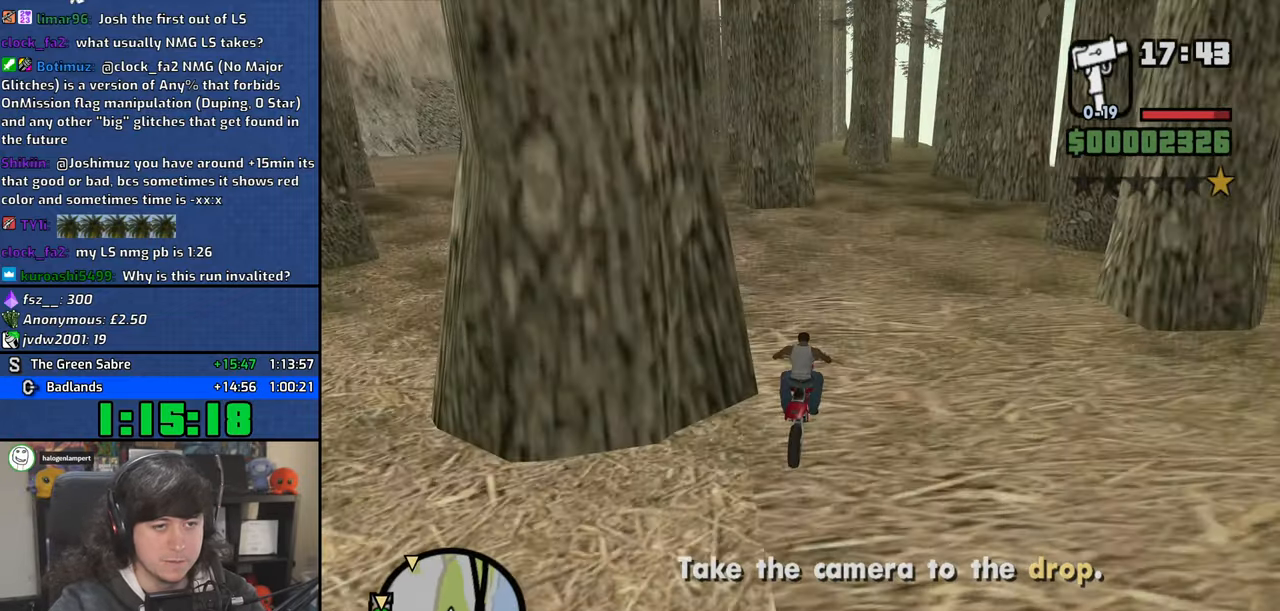
{"keys": ["2", "w"], "mouse": [], "events": [[50, "2", "down"], [167, "2", "up"], [250, "2", "down"], [350, "2", "up"], [450, "2", "down"]]}
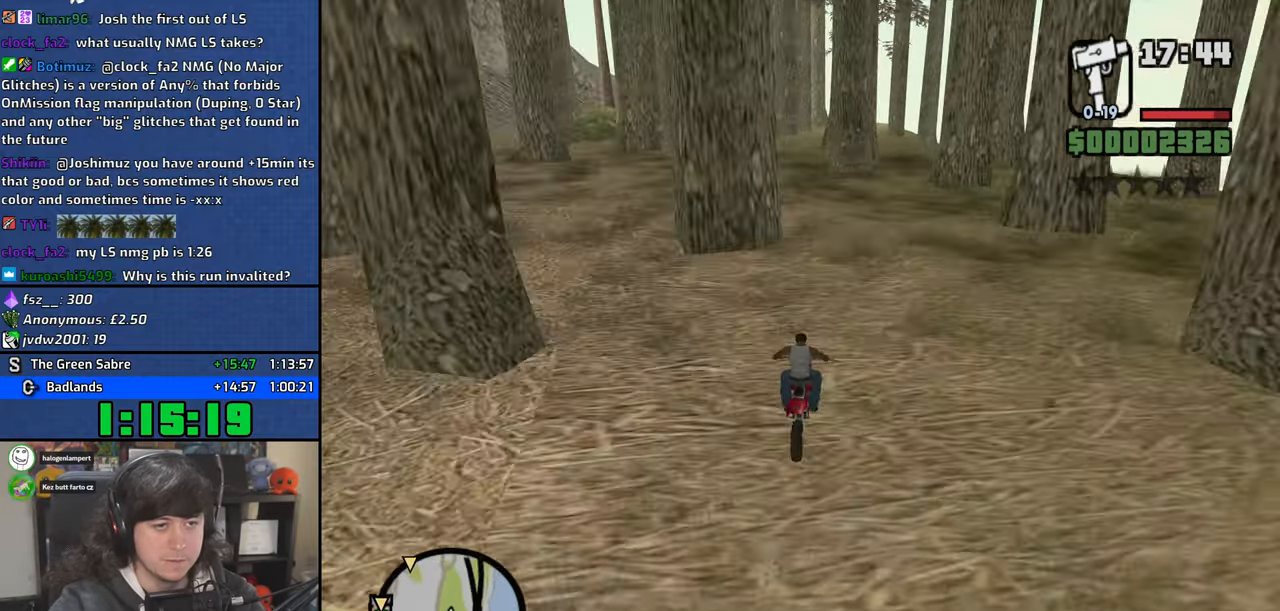
{"keys": ["w"], "mouse": [], "events": [[50, "2", "up"], [184, "2", "down"], [250, "a", "down"], [267, "2", "up"], [367, "2", "down"], [450, "a", "up"], [484, "2", "up"]]}
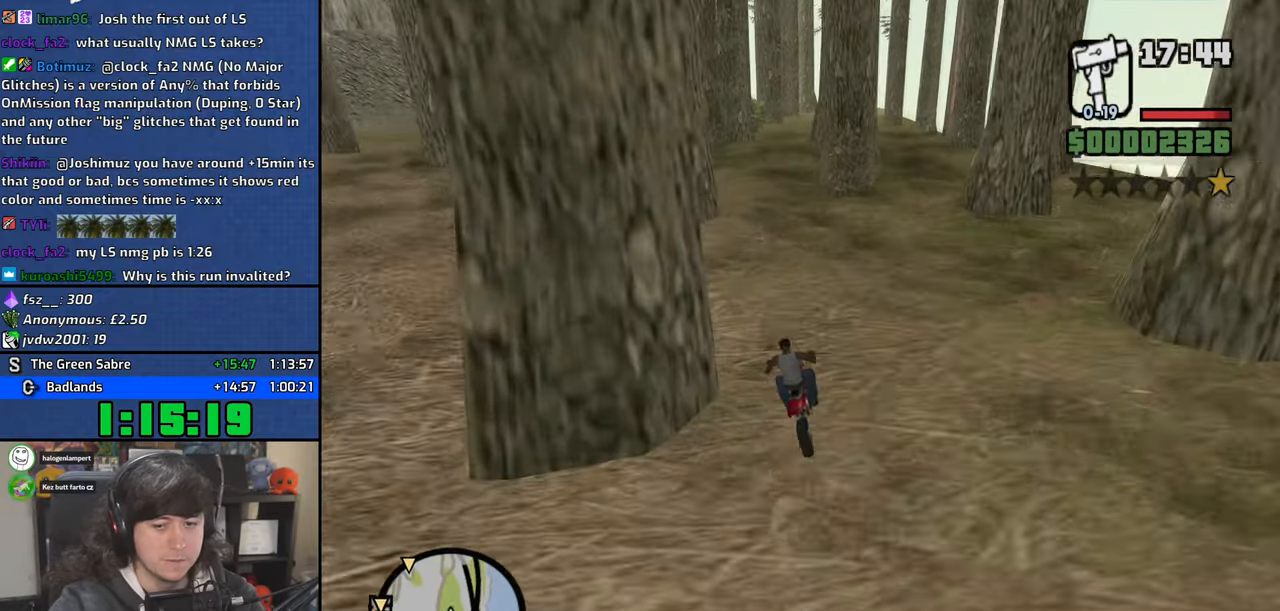
{"keys": ["2", "w"], "mouse": [], "events": [[67, "2", "down"], [200, "2", "up"], [267, "2", "down"], [400, "2", "up"], [500, "2", "down"]]}
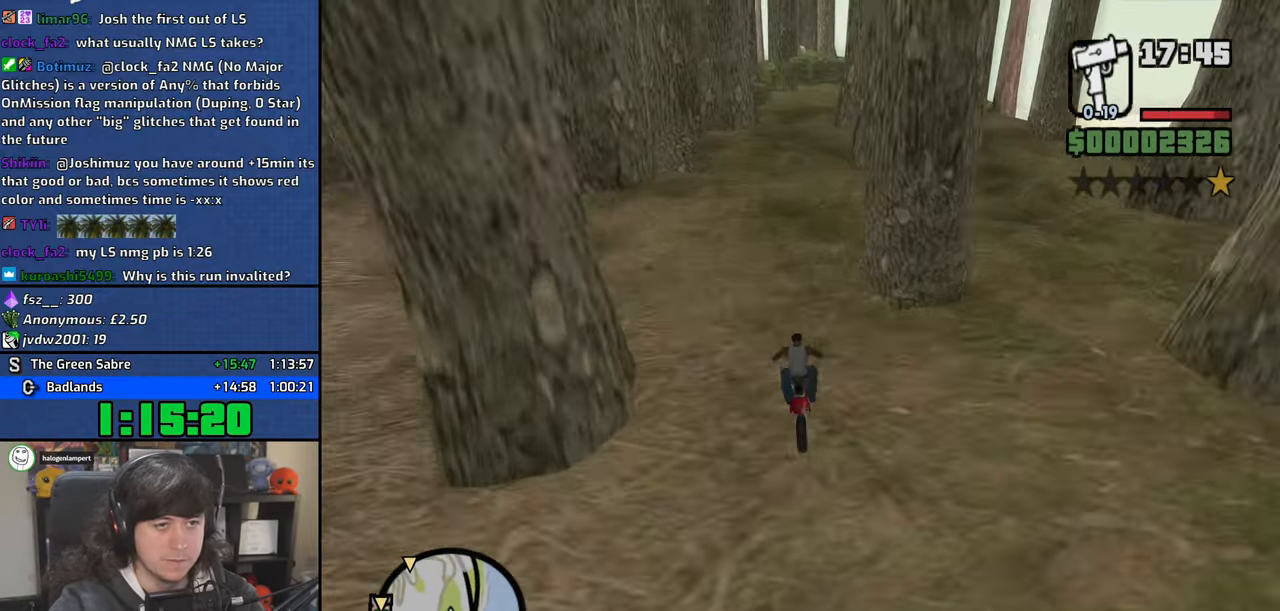
{"keys": ["2", "w"], "mouse": [], "events": [[117, "2", "up"], [217, "2", "down"], [284, "d", "down"], [334, "2", "up"], [434, "2", "down"], [450, "d", "up"]]}
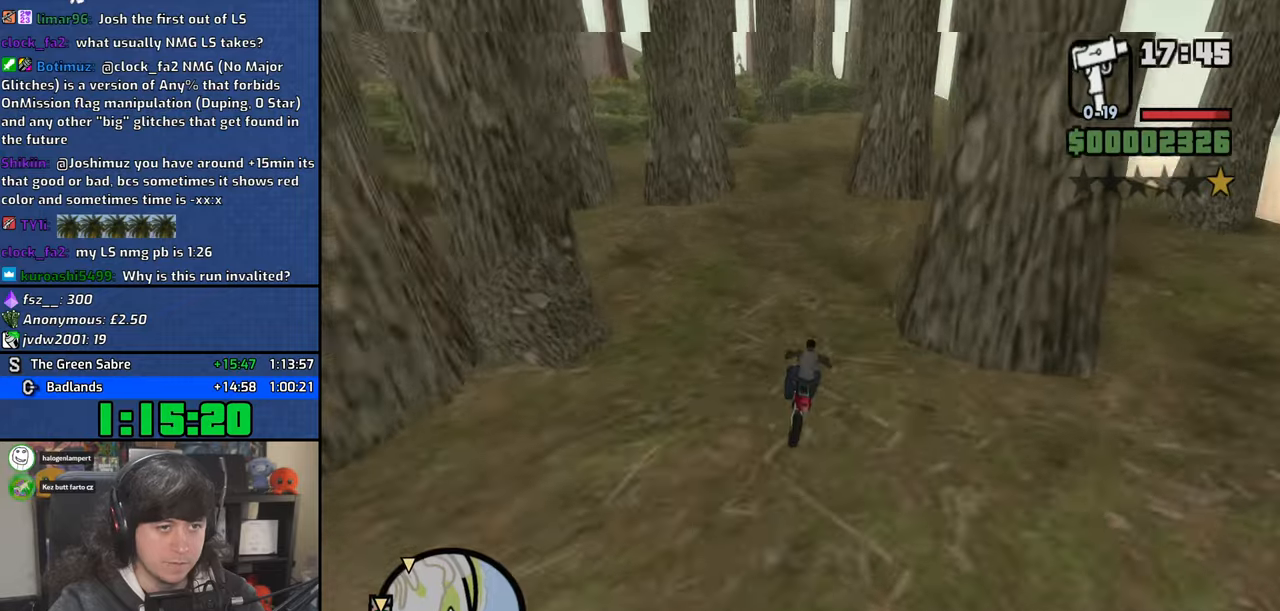
{"keys": ["w"], "mouse": [], "events": [[50, "2", "up"], [167, "2", "down"], [167, "d", "down"], [300, "2", "up"], [384, "2", "down"], [417, "d", "up"], [500, "2", "up"]]}
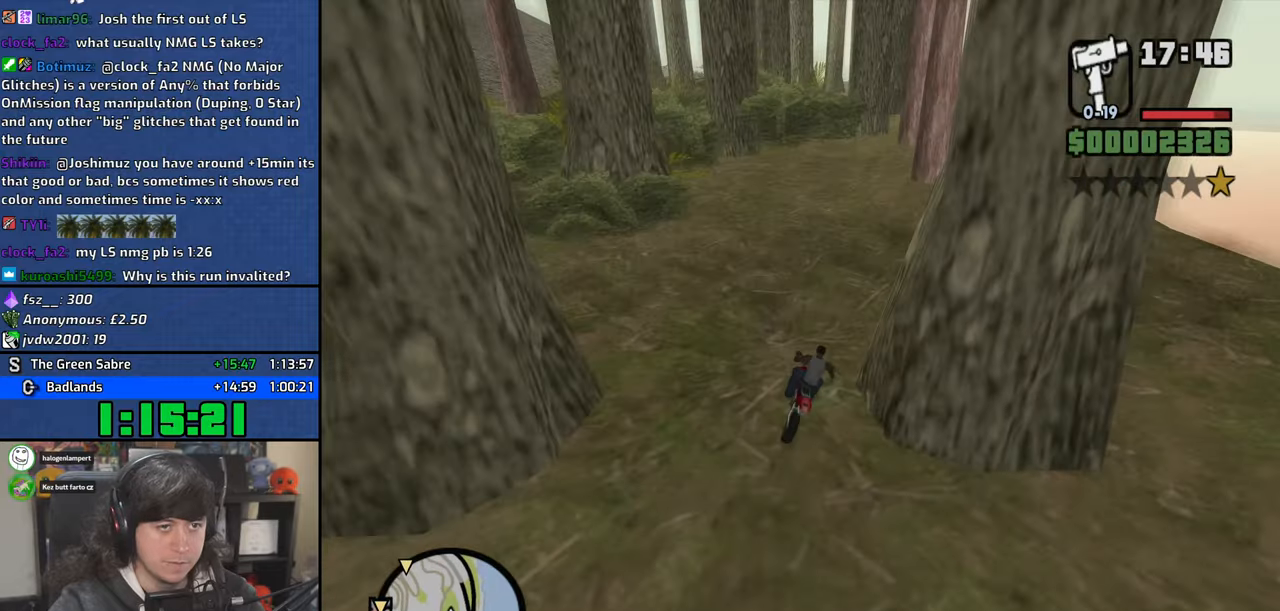
{"keys": ["w"], "mouse": [], "events": [[117, "2", "down"], [234, "2", "up"], [334, "2", "down"], [450, "2", "up"]]}
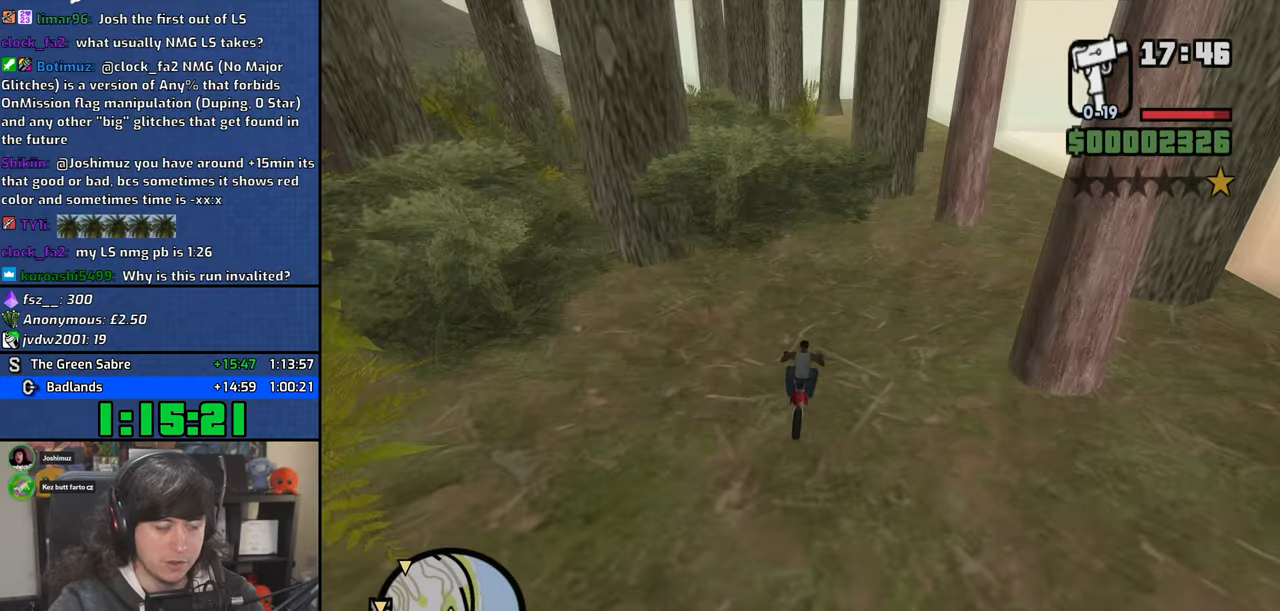
{"keys": ["d", "w"], "mouse": [], "events": [[50, "2", "down"], [150, "d", "down"], [200, "2", "up"], [300, "2", "down"], [317, "d", "up"], [417, "2", "up"], [450, "d", "down"]]}
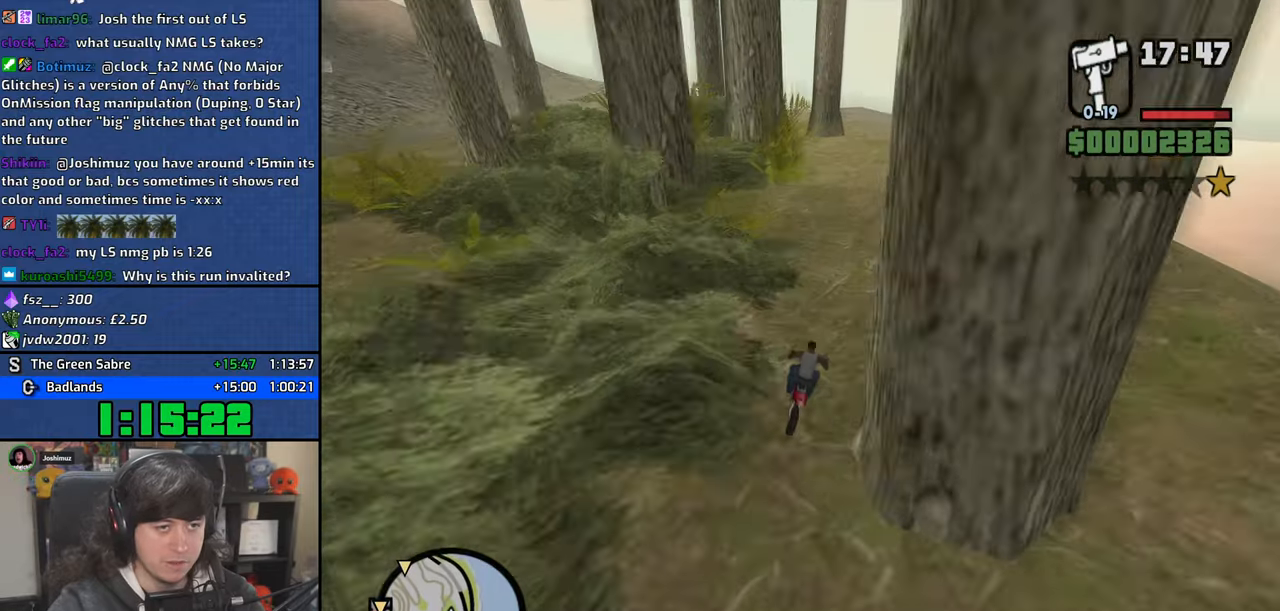
{"keys": ["d"], "mouse": [], "events": [[17, "2", "down"], [50, "d", "up"], [167, "2", "up"], [167, "d", "down"], [250, "d", "up"], [400, "w", "up"], [450, "d", "down"]]}